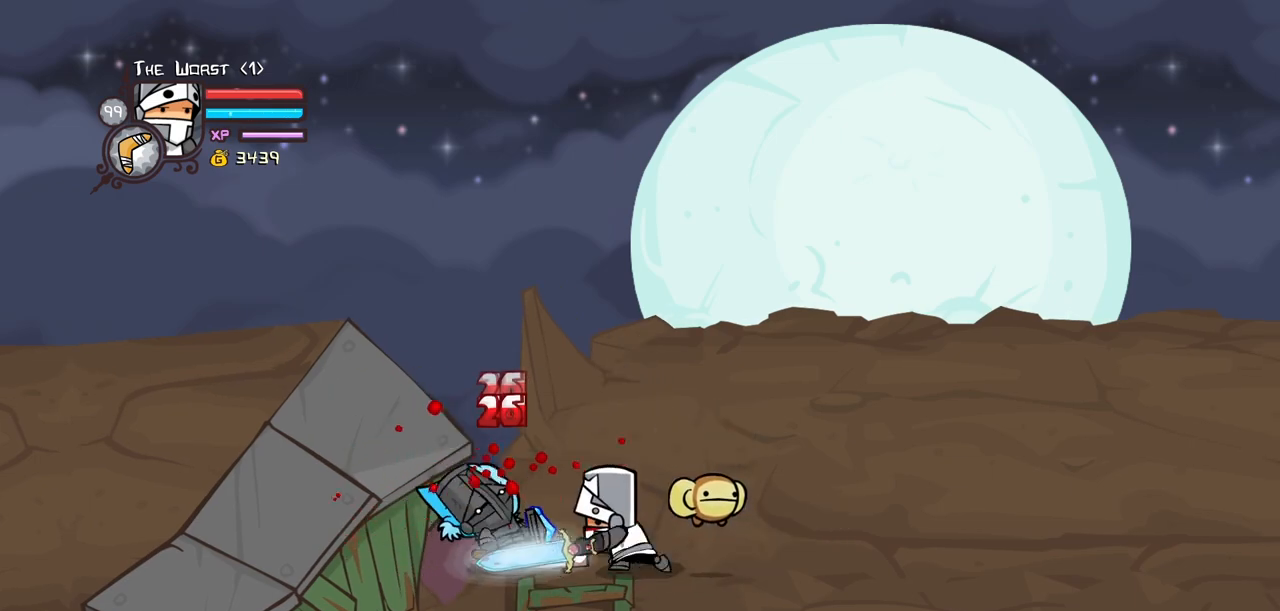
Gameplay with keyboard; each line is a JSON object with the keys held at the frame after it. "events" lists presses ("down") and releases ("up") of "block", "down", "heavy", "item", "iteml", "itemr", "jump", "left", "light", "magic", "right" and "up" between this image and that frame as [ms after this image, input, new state], when the widget could be followed in between. No other keys are recorded. Mouse input is not recorded. Key names are as the overlay labels them; some are game actions (e.g. jump) rather than physical keys.
{"keys": ["left"], "events": [[250, "heavy", "up"], [334, "heavy", "down"], [484, "heavy", "up"]]}
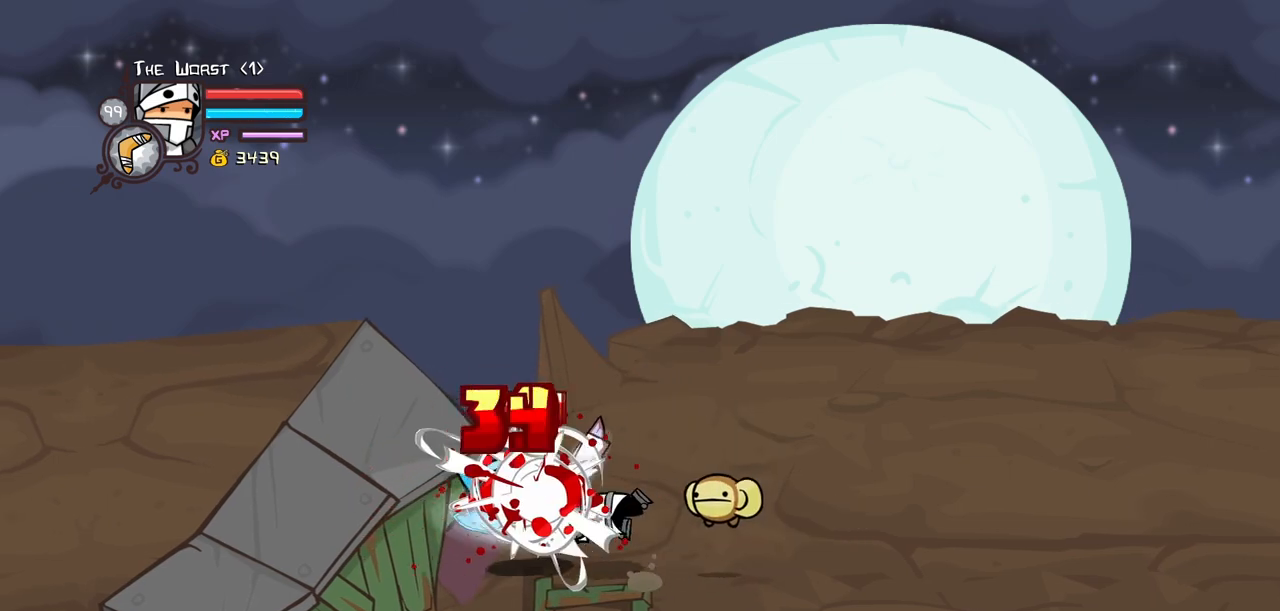
{"keys": ["right"], "events": [[34, "heavy", "down"], [117, "right", "down"], [217, "left", "up"], [267, "heavy", "up"]]}
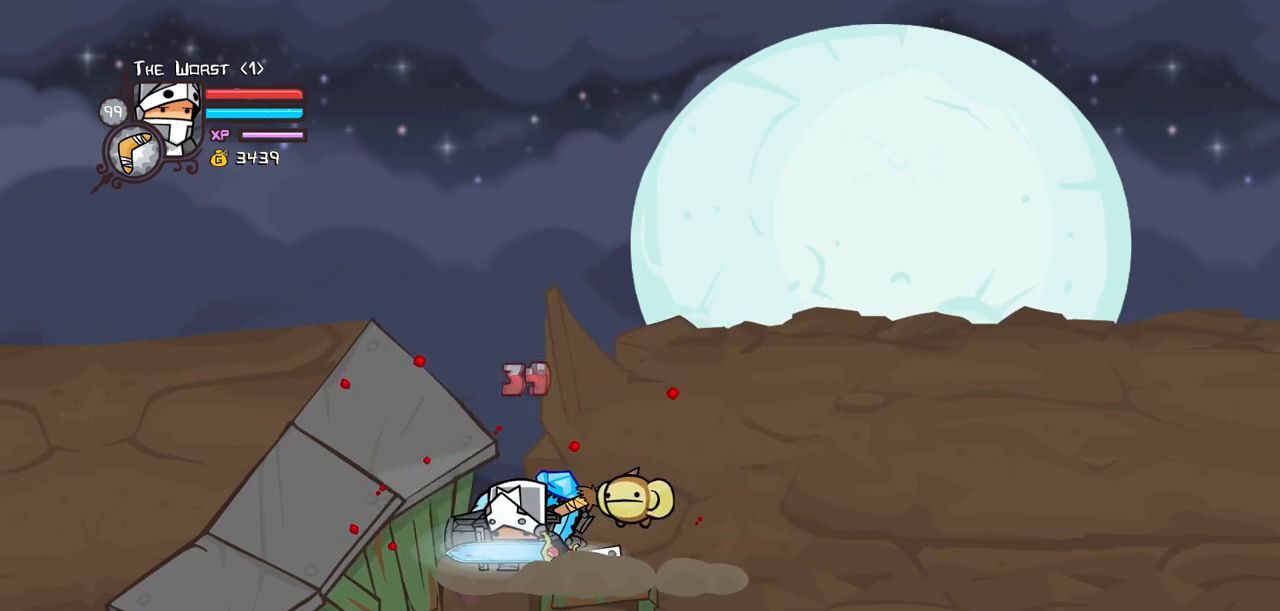
{"keys": ["heavy", "left", "right"], "events": [[467, "heavy", "down"], [467, "left", "down"]]}
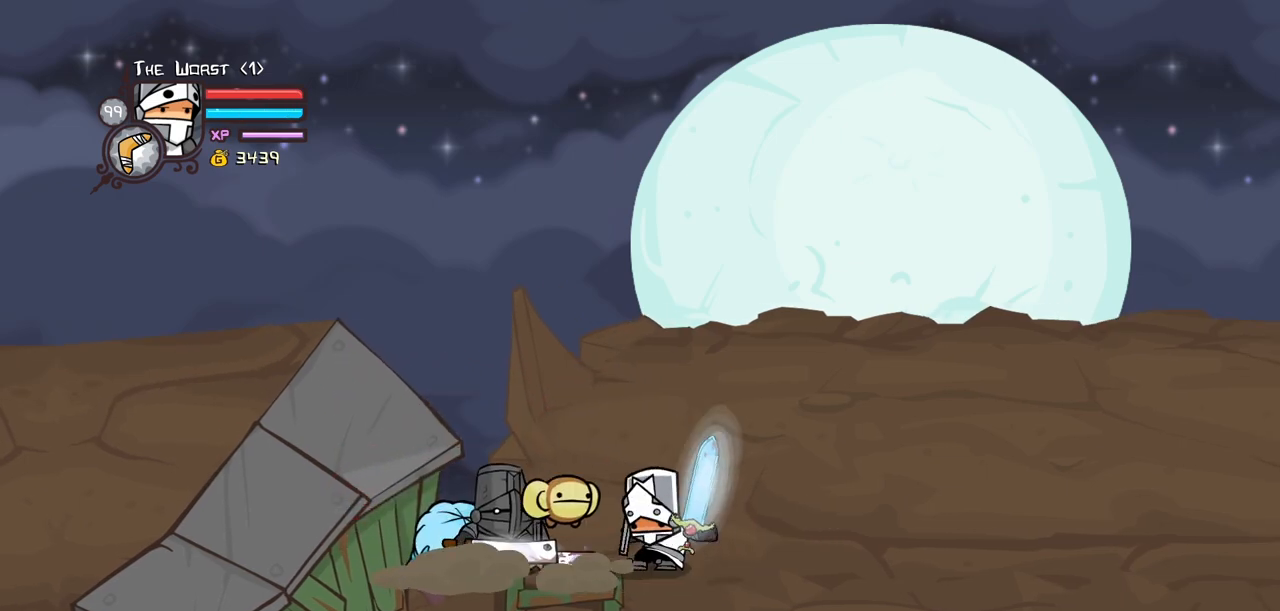
{"keys": ["left", "light"], "events": [[50, "right", "up"], [150, "heavy", "up"], [200, "heavy", "down"], [434, "heavy", "up"], [484, "light", "down"]]}
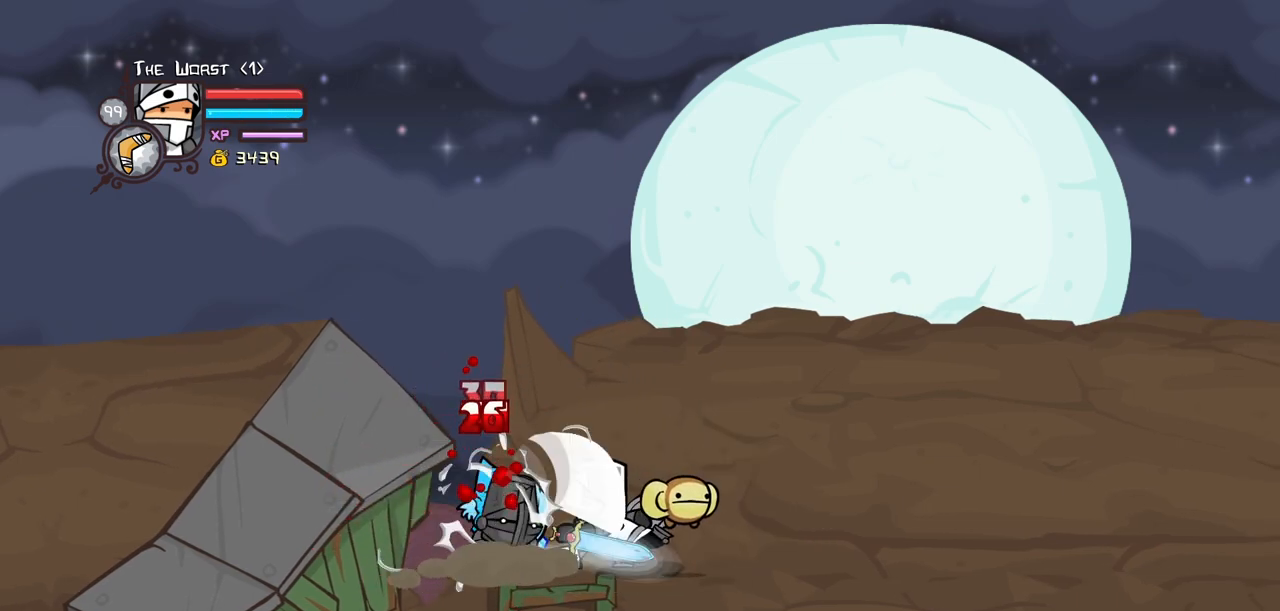
{"keys": ["left", "light"], "events": [[117, "light", "up"], [217, "light", "down"], [400, "light", "up"], [500, "light", "down"]]}
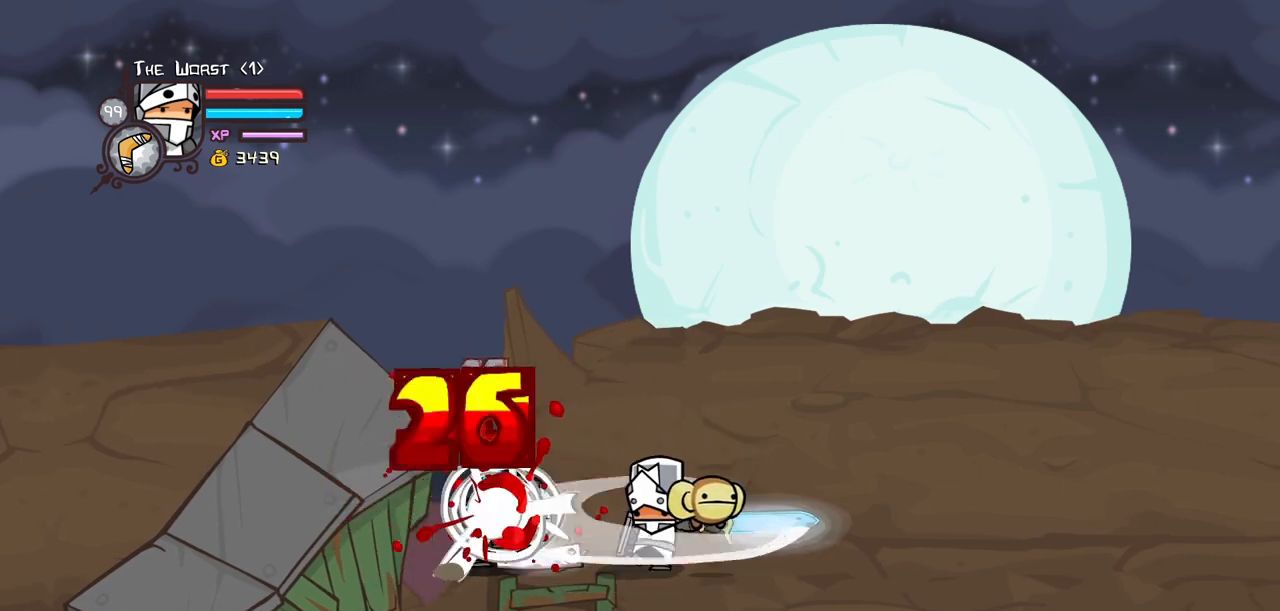
{"keys": ["heavy", "left"], "events": [[234, "heavy", "down"], [234, "light", "up"]]}
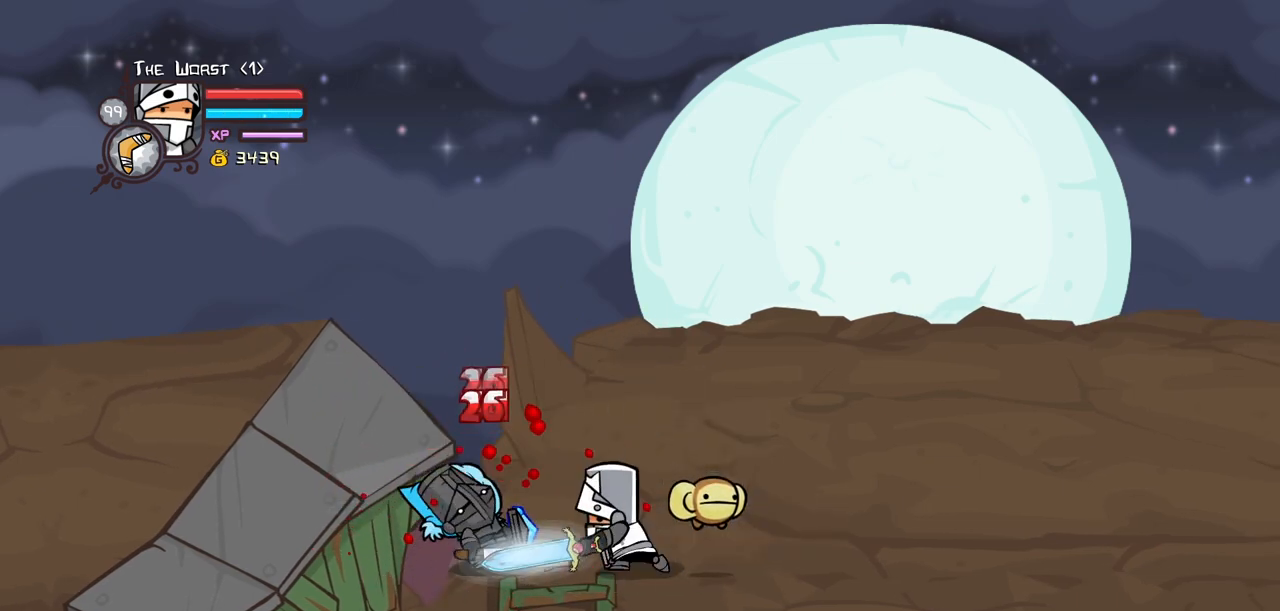
{"keys": ["heavy", "left"], "events": [[200, "heavy", "up"], [250, "heavy", "down"], [434, "heavy", "up"], [484, "heavy", "down"]]}
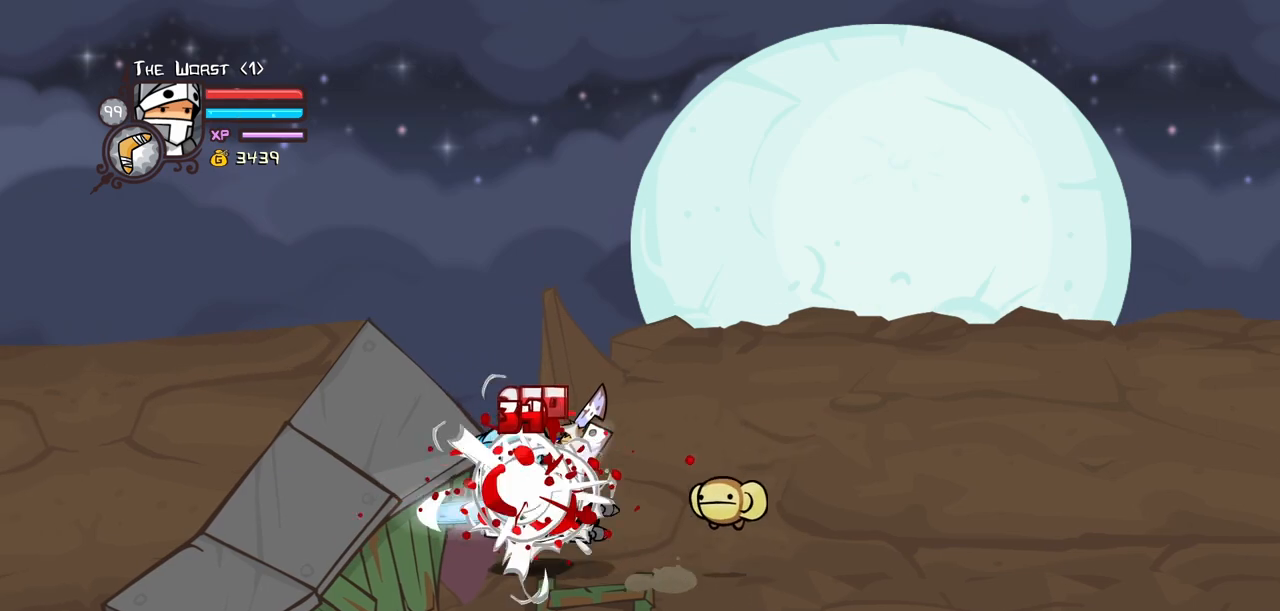
{"keys": ["right"], "events": [[117, "right", "down"], [217, "heavy", "up"], [217, "left", "up"]]}
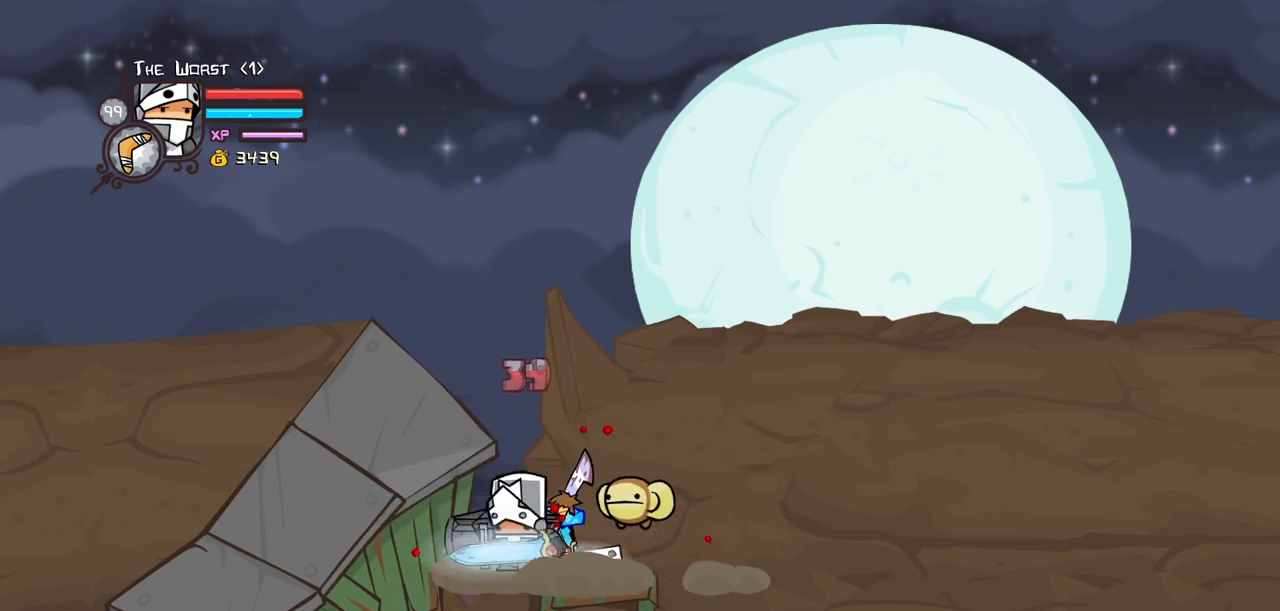
{"keys": ["heavy", "left"], "events": [[367, "heavy", "down"], [367, "left", "down"], [417, "right", "up"]]}
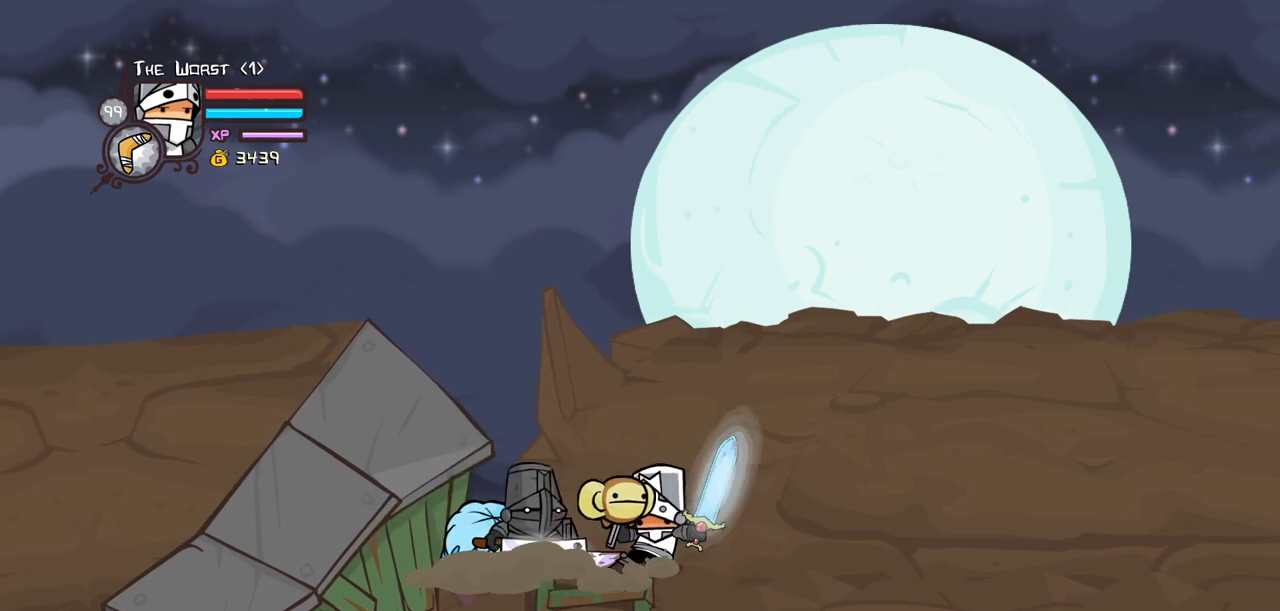
{"keys": ["left", "light"], "events": [[100, "heavy", "up"], [150, "heavy", "down"], [384, "heavy", "up"], [434, "light", "down"]]}
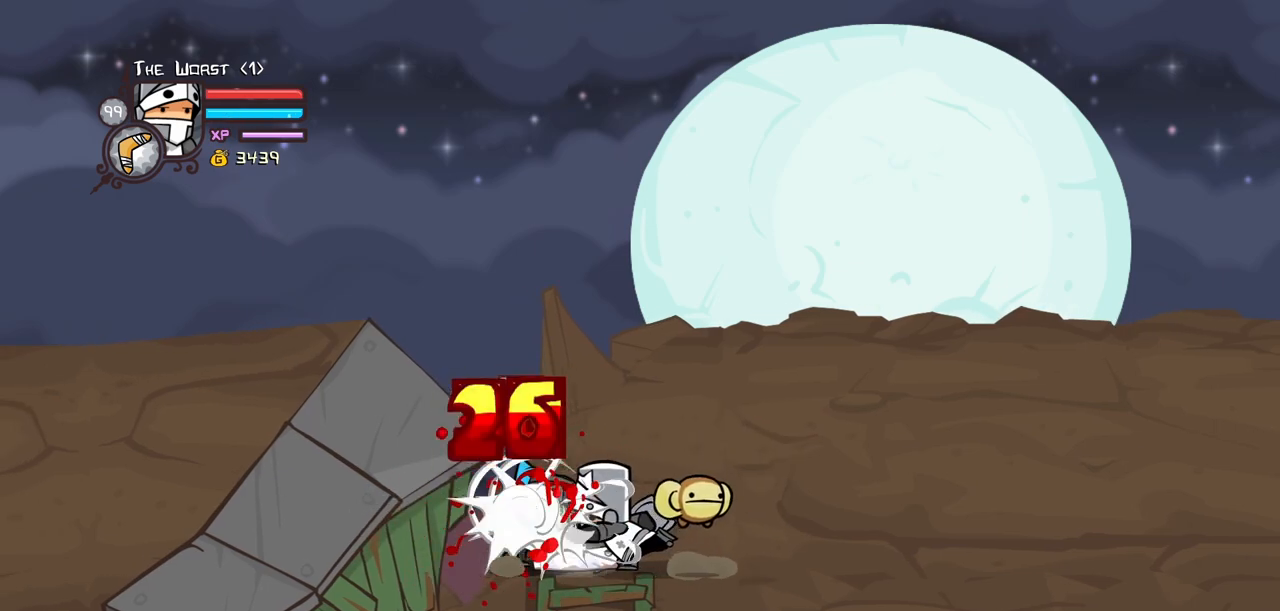
{"keys": ["left", "light"], "events": [[117, "light", "up"], [167, "light", "down"], [400, "light", "up"], [450, "light", "down"]]}
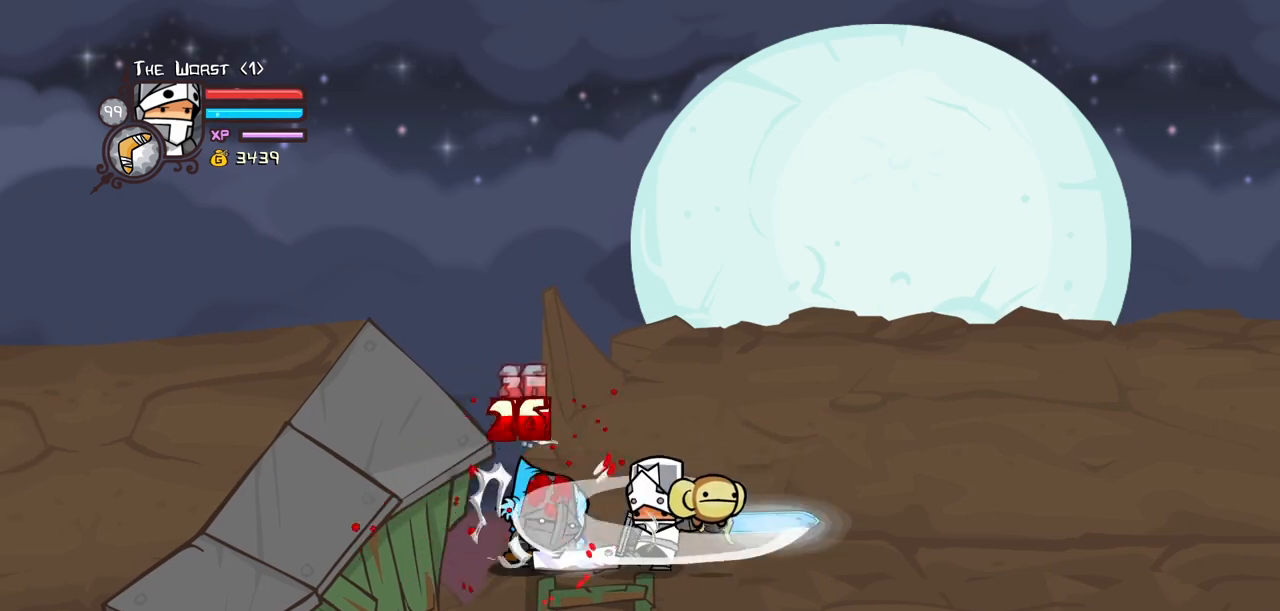
{"keys": ["heavy", "left"], "events": [[234, "heavy", "down"], [284, "light", "up"]]}
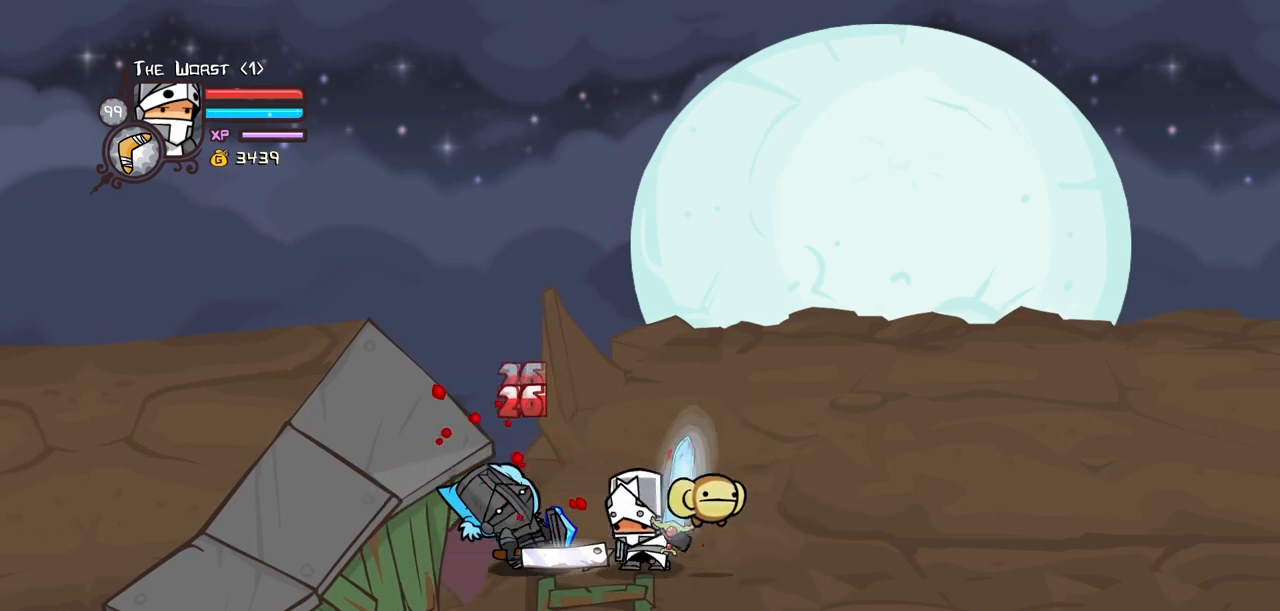
{"keys": ["heavy"], "events": [[200, "heavy", "up"], [250, "heavy", "down"], [300, "left", "up"], [384, "heavy", "up"], [434, "heavy", "down"]]}
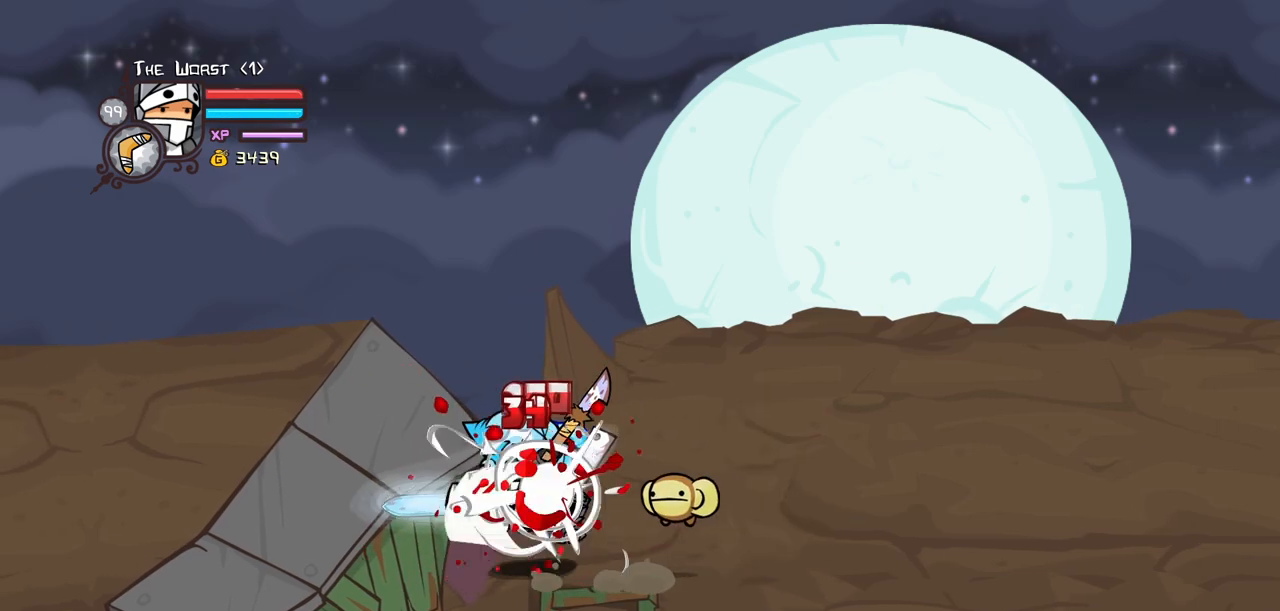
{"keys": ["right"], "events": [[34, "right", "down"], [167, "heavy", "up"]]}
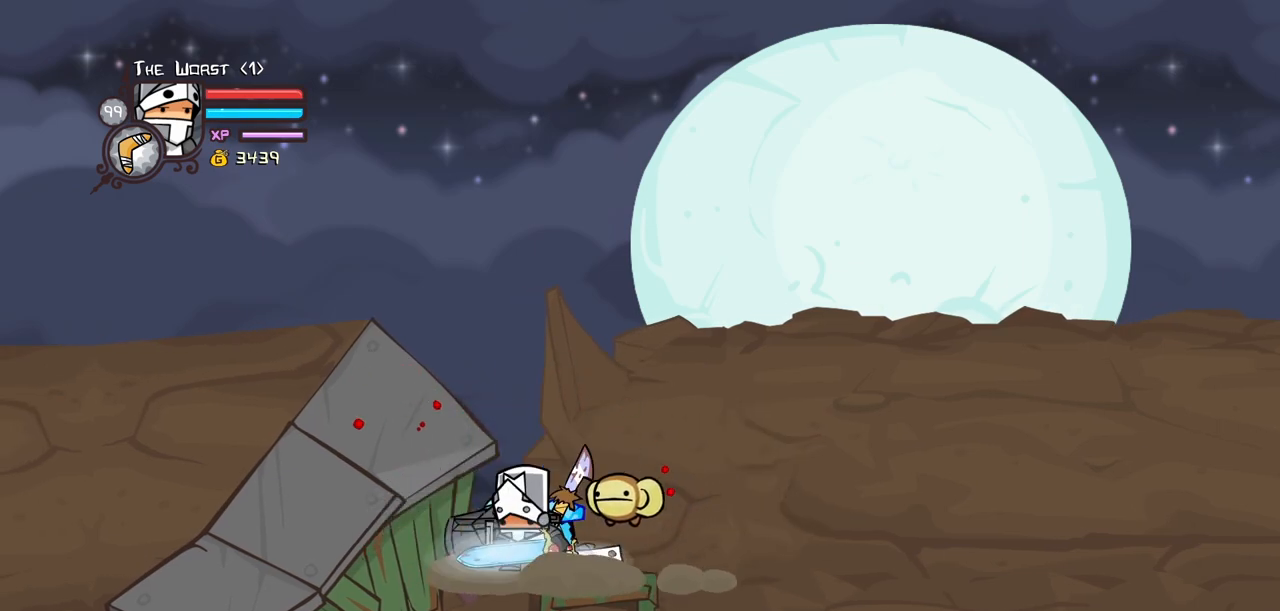
{"keys": ["heavy", "left"], "events": [[334, "heavy", "down"], [367, "left", "down"], [417, "right", "up"]]}
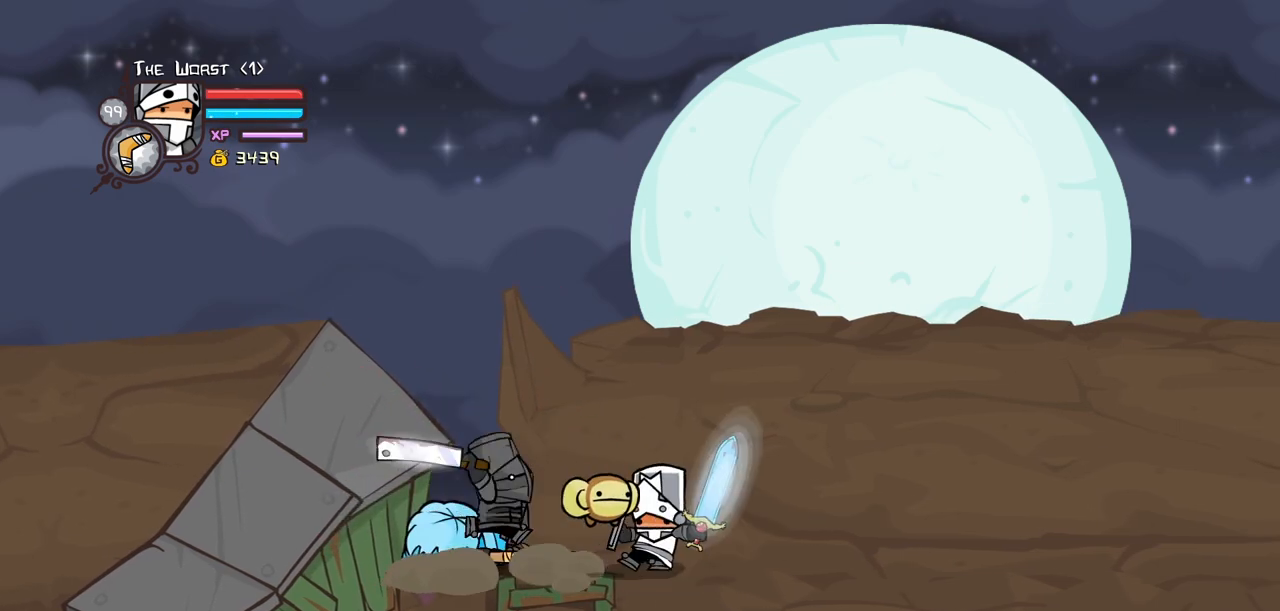
{"keys": ["left", "light"], "events": [[50, "heavy", "up"], [100, "heavy", "down"], [334, "heavy", "up"], [384, "light", "down"]]}
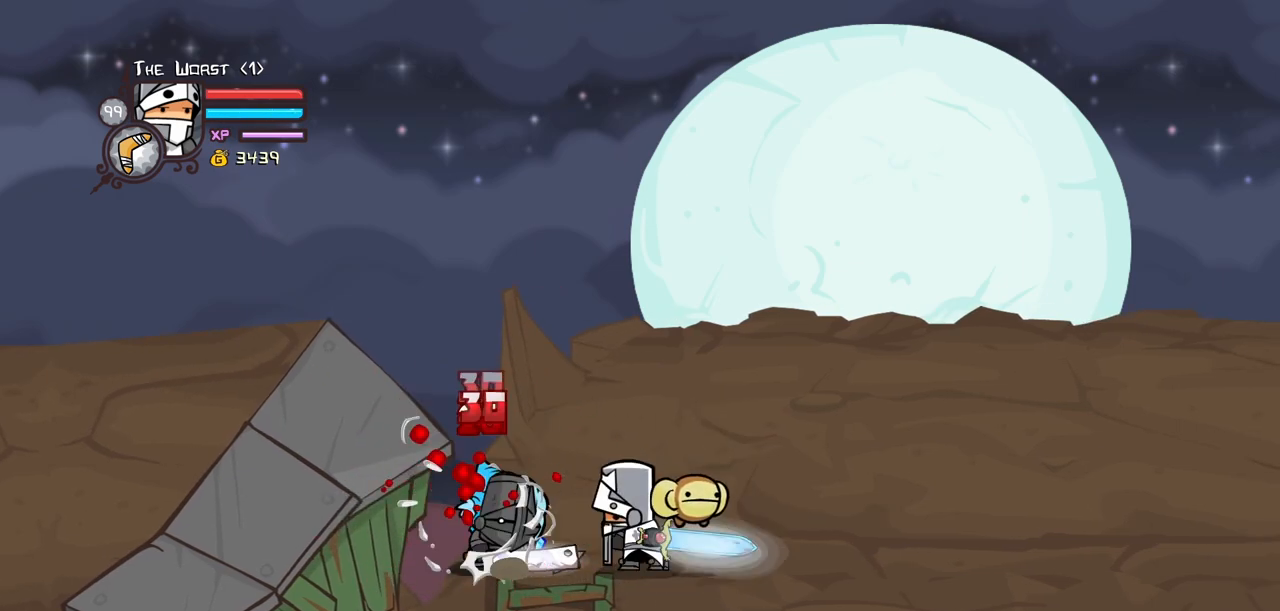
{"keys": ["left", "light"], "events": [[67, "light", "up"], [117, "light", "down"], [350, "light", "up"], [450, "light", "down"]]}
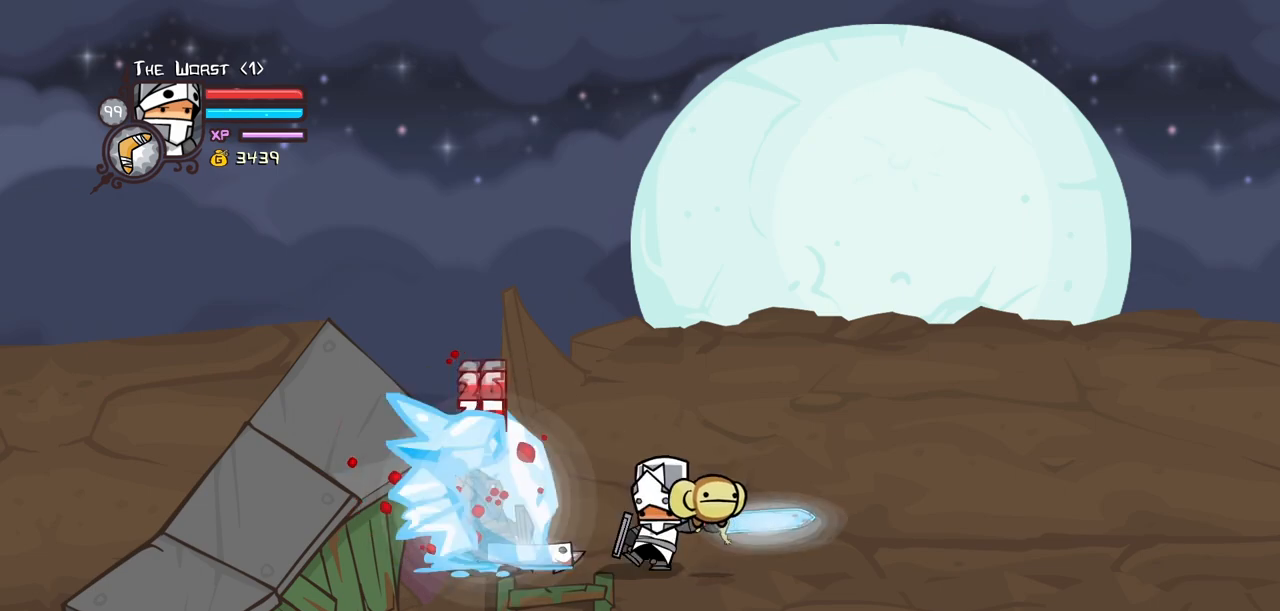
{"keys": ["heavy", "left"], "events": [[184, "heavy", "down"], [234, "light", "up"]]}
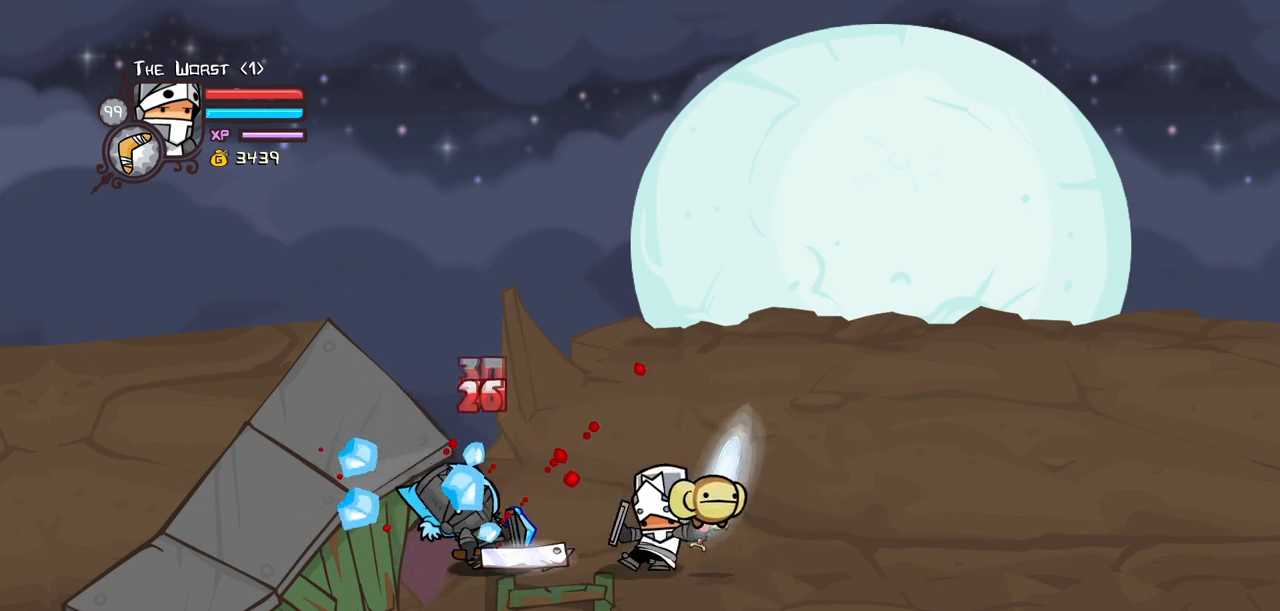
{"keys": ["heavy", "left", "right"], "events": [[100, "heavy", "up"], [150, "heavy", "down"], [300, "heavy", "up"], [334, "heavy", "down"], [484, "right", "down"]]}
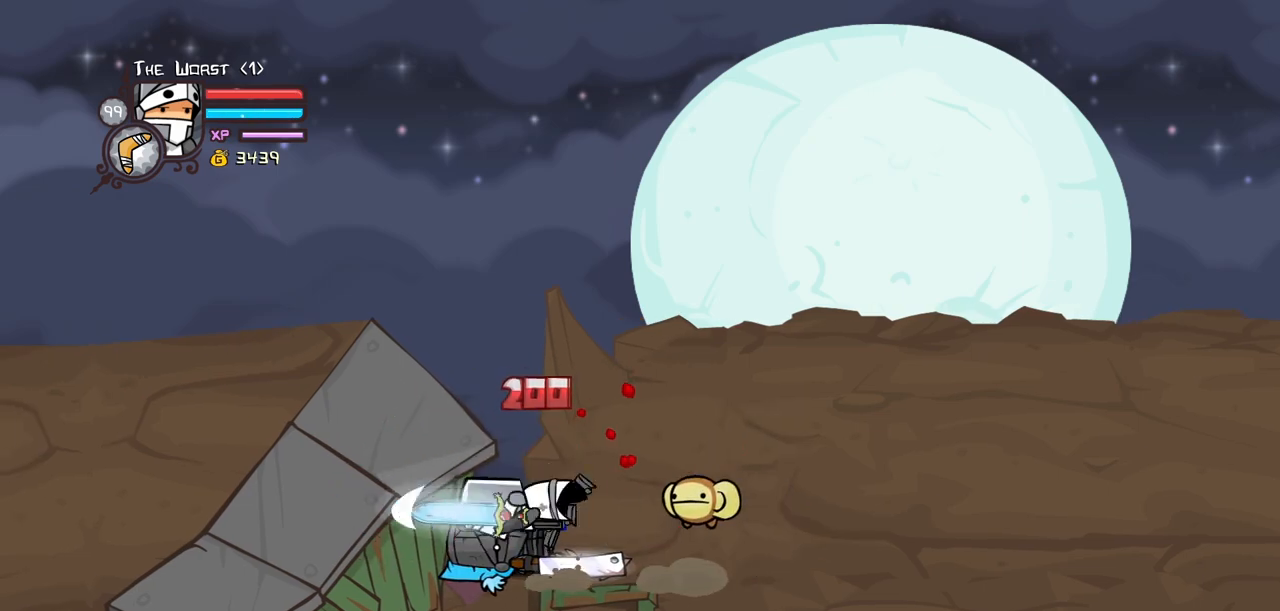
{"keys": ["right"], "events": [[34, "left", "up"], [67, "heavy", "up"]]}
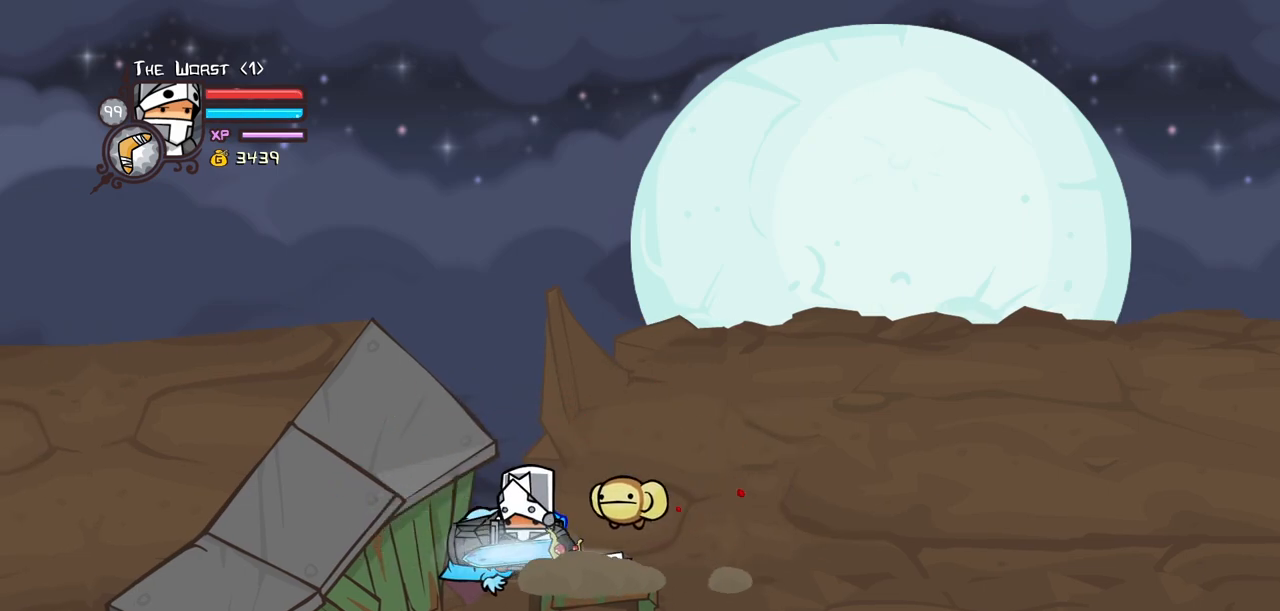
{"keys": ["left"], "events": [[134, "left", "down"], [184, "right", "up"]]}
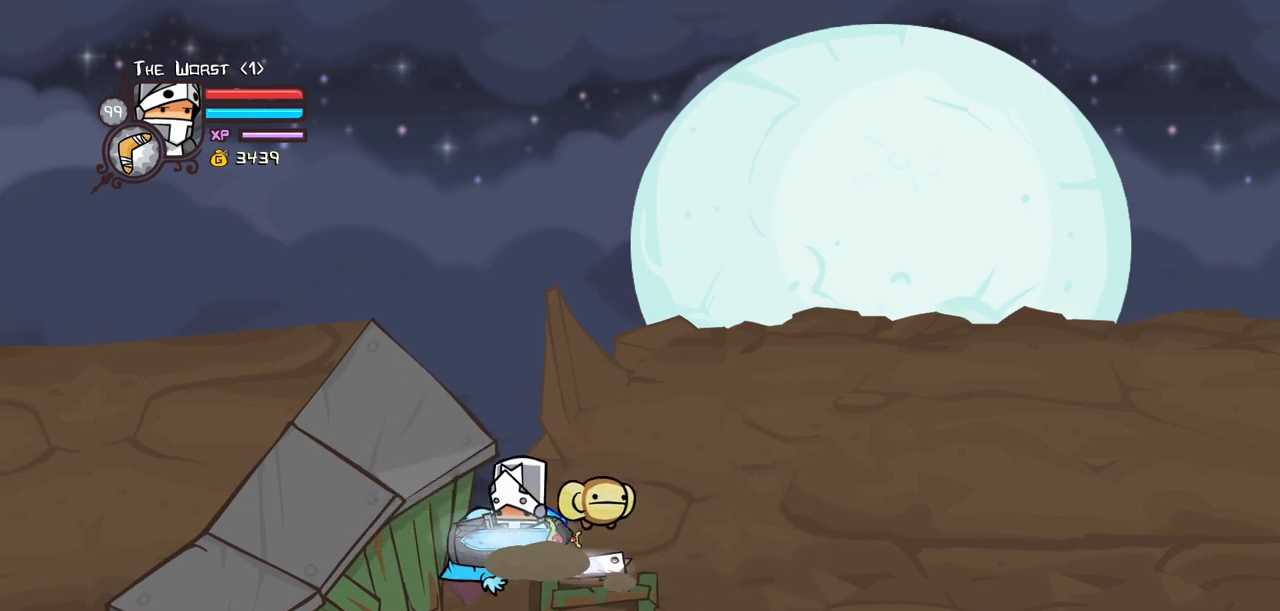
{"keys": ["left"], "events": []}
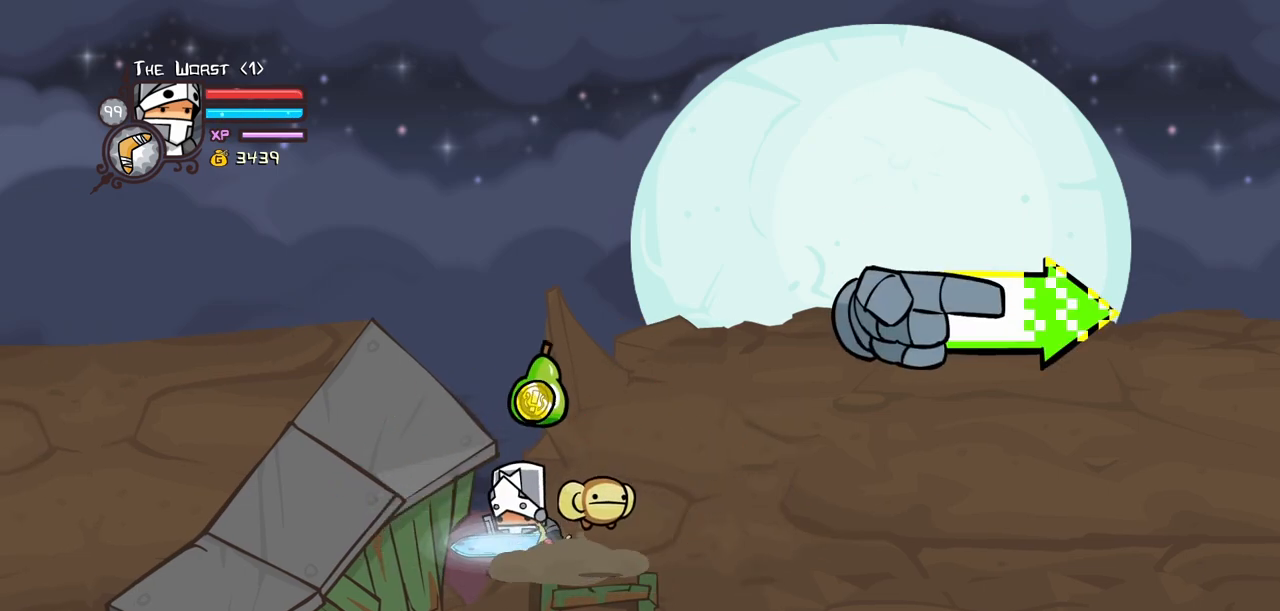
{"keys": ["right"], "events": [[350, "right", "down"], [500, "left", "up"]]}
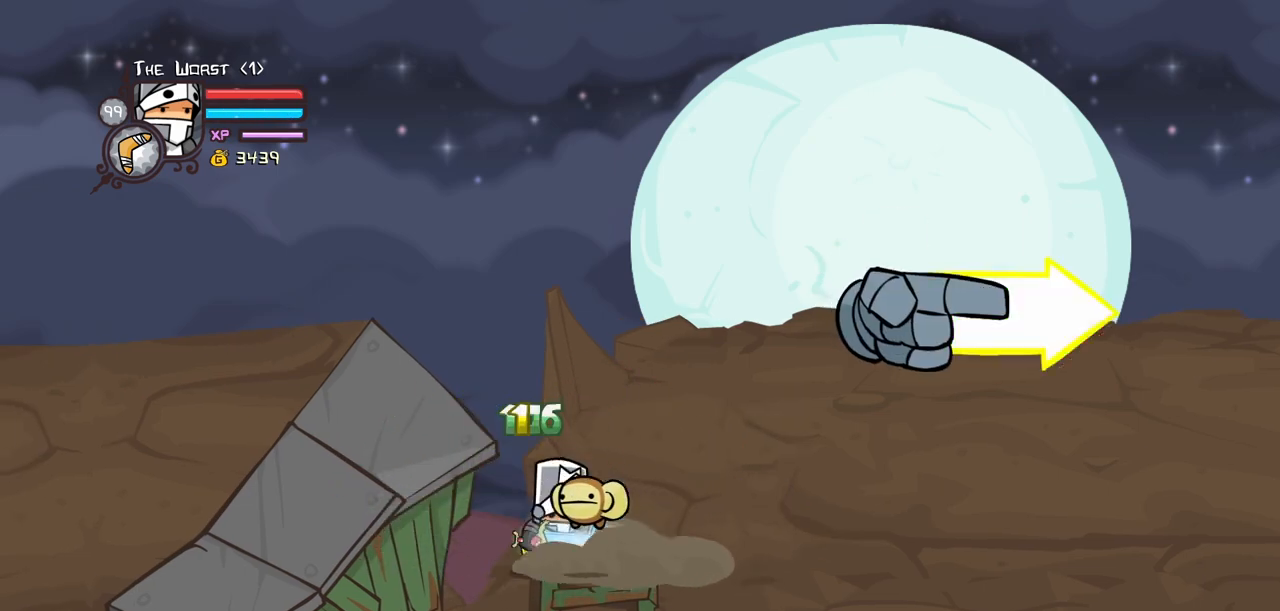
{"keys": ["itemr", "right"], "events": [[317, "itemr", "down"], [367, "itemr", "up"], [467, "itemr", "down"]]}
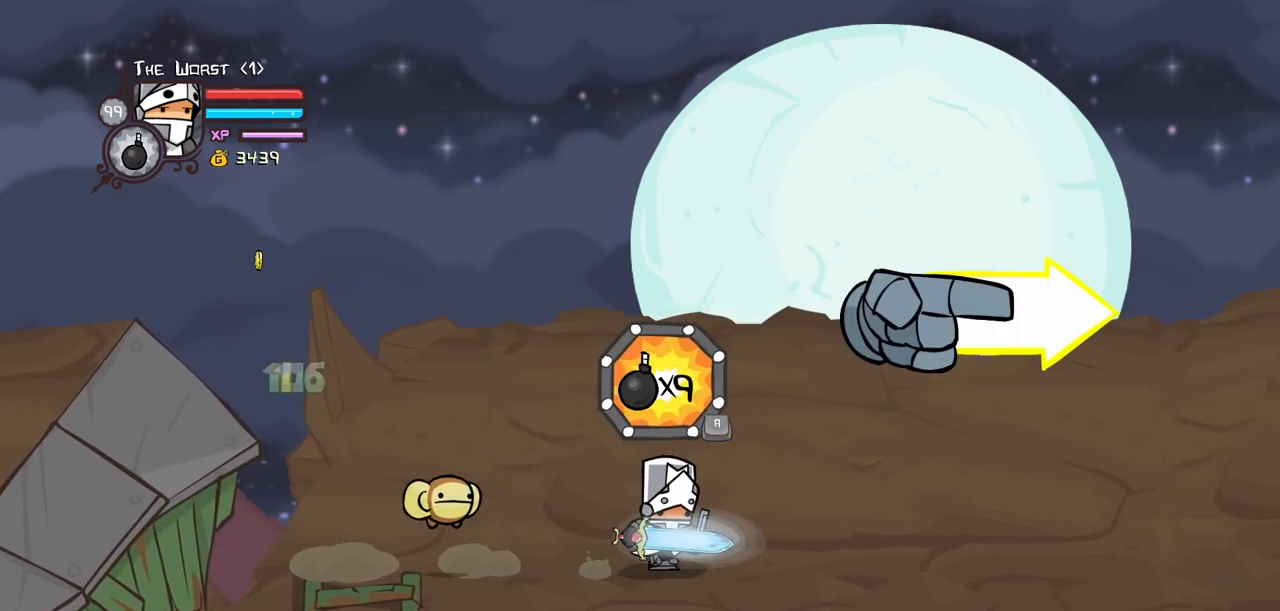
{"keys": ["iteml", "right"], "events": [[50, "itemr", "up"], [300, "iteml", "down"], [384, "iteml", "up"], [434, "iteml", "down"]]}
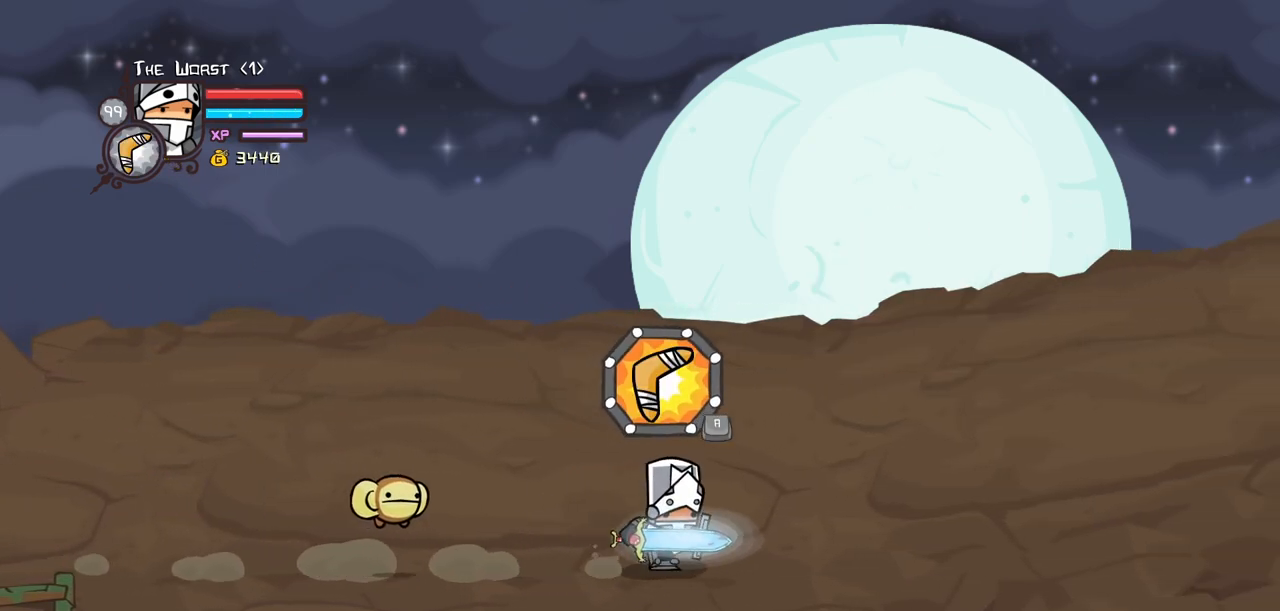
{"keys": ["iteml", "itemr", "right"], "events": [[67, "iteml", "up"], [300, "itemr", "down"], [400, "iteml", "down"], [450, "itemr", "up"], [500, "itemr", "down"]]}
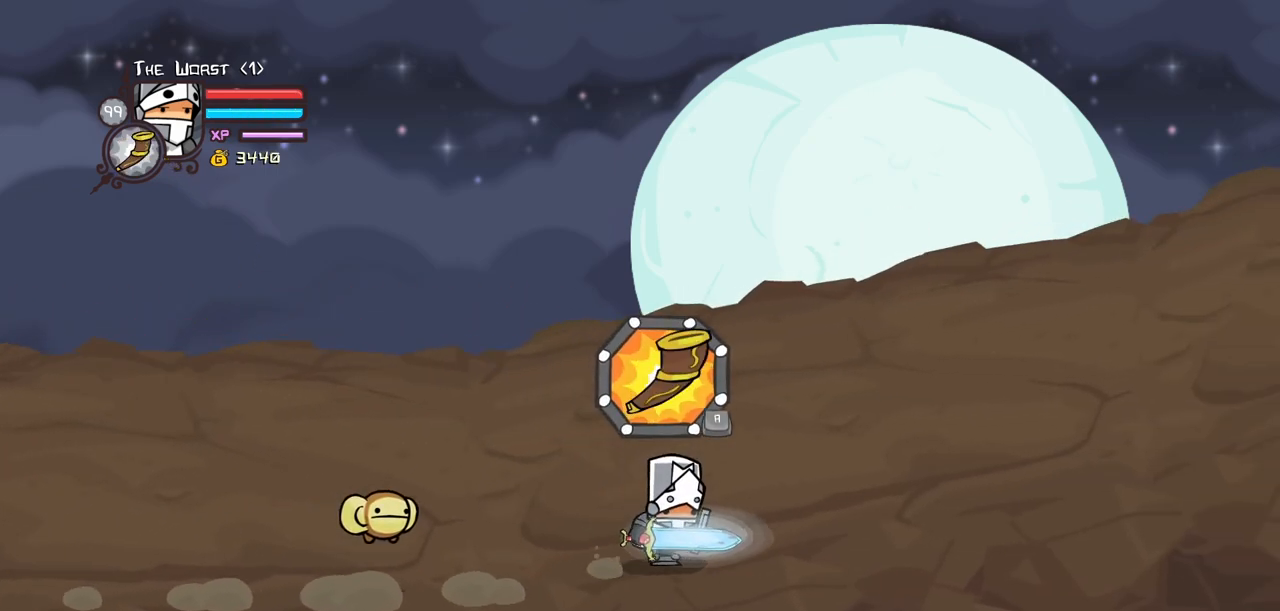
{"keys": ["right"], "events": [[50, "iteml", "up"], [84, "iteml", "down"], [134, "itemr", "up"], [184, "itemr", "down"], [234, "iteml", "up"], [284, "iteml", "down"], [317, "itemr", "up"], [467, "iteml", "up"]]}
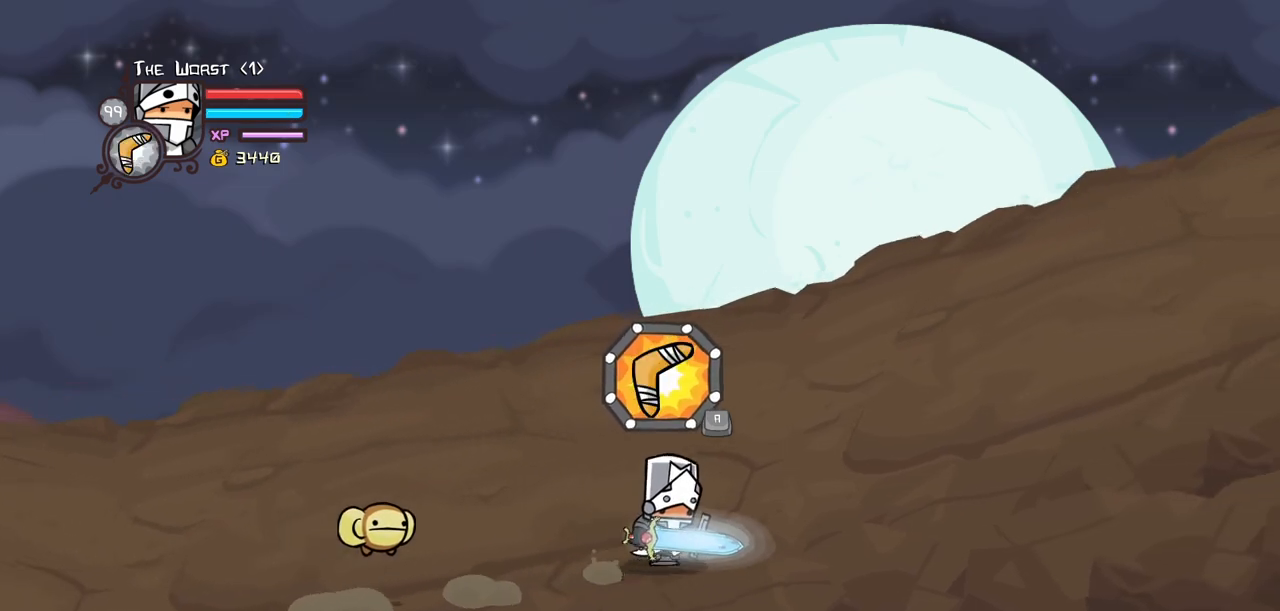
{"keys": ["right"], "events": []}
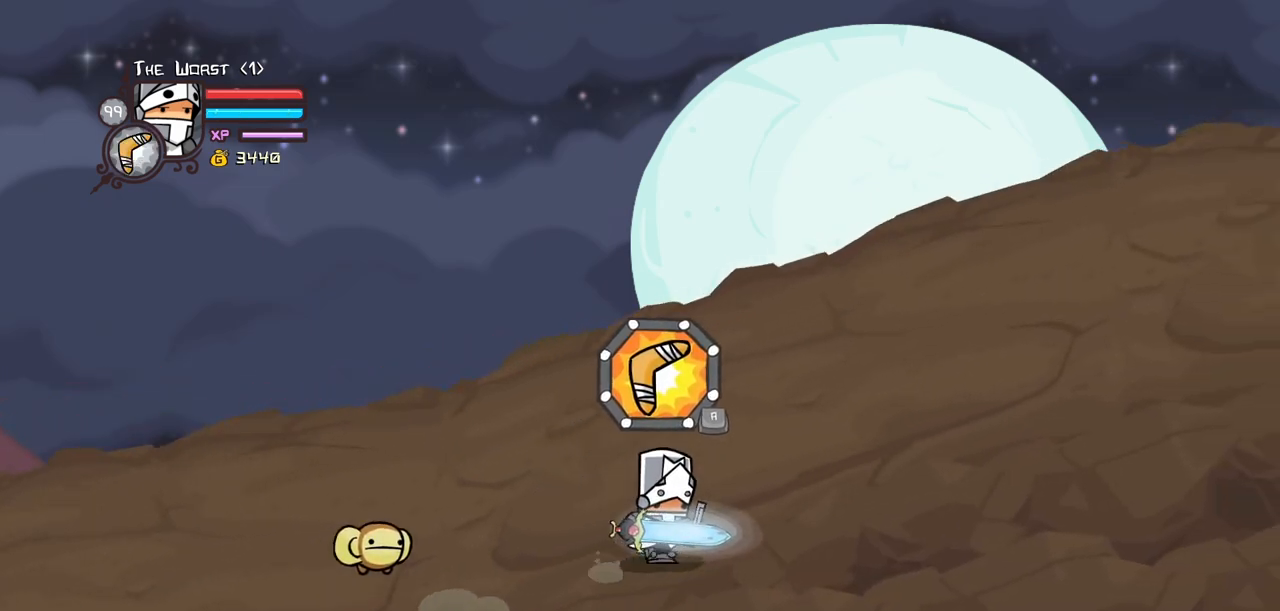
{"keys": ["right", "up"], "events": [[300, "up", "down"]]}
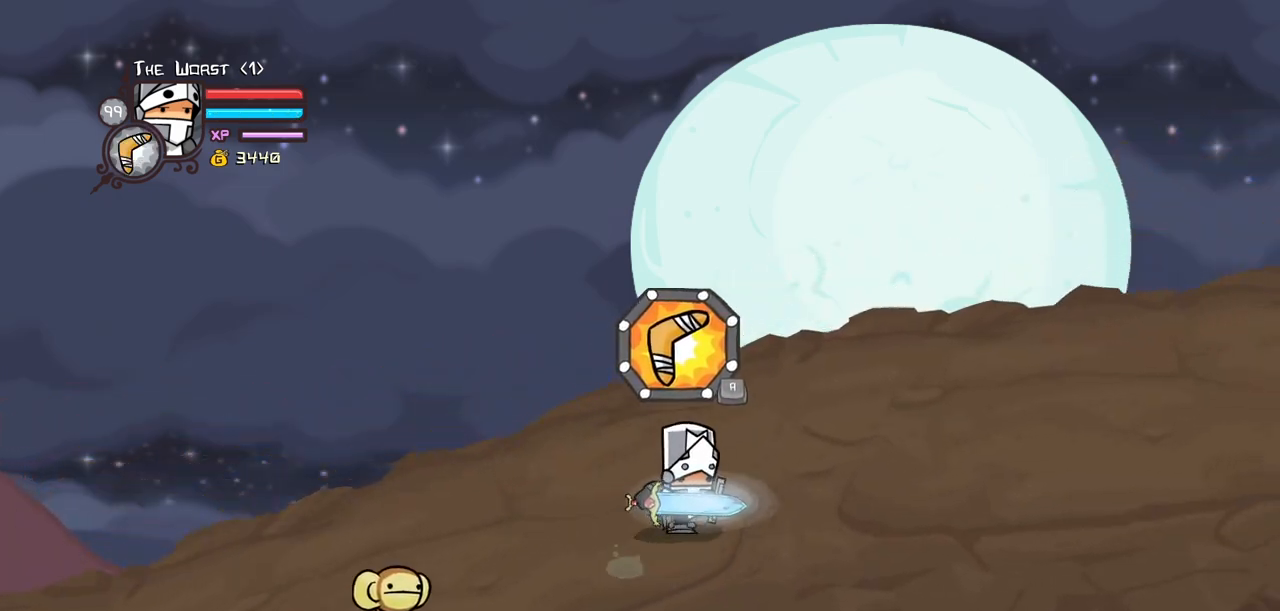
{"keys": ["right"], "events": [[50, "up", "up"]]}